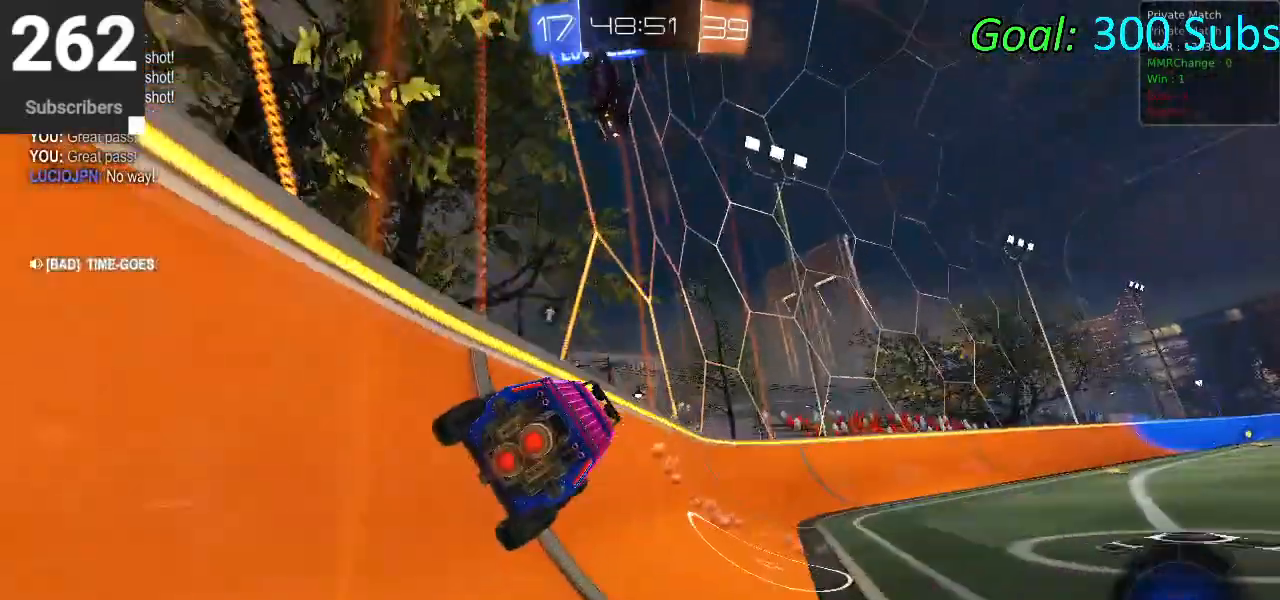
Gameplay with a controller (PlayStation layout); each line is a JSON object with the inputs held at the frame after it. "events" lists button and stick changes between this image and that frame as [ms after this image, input, new state], when the widget could be followed in between.
{"buttons": ["R2"], "left_stick": "center", "right_stick": "center", "events": [[133, "CROSS", "down"], [133, "L1", "down"], [133, "left_stick", "down"], [333, "CROSS", "up"], [350, "L1", "up"], [383, "CIRCLE", "up"], [383, "left_stick", "center"]]}
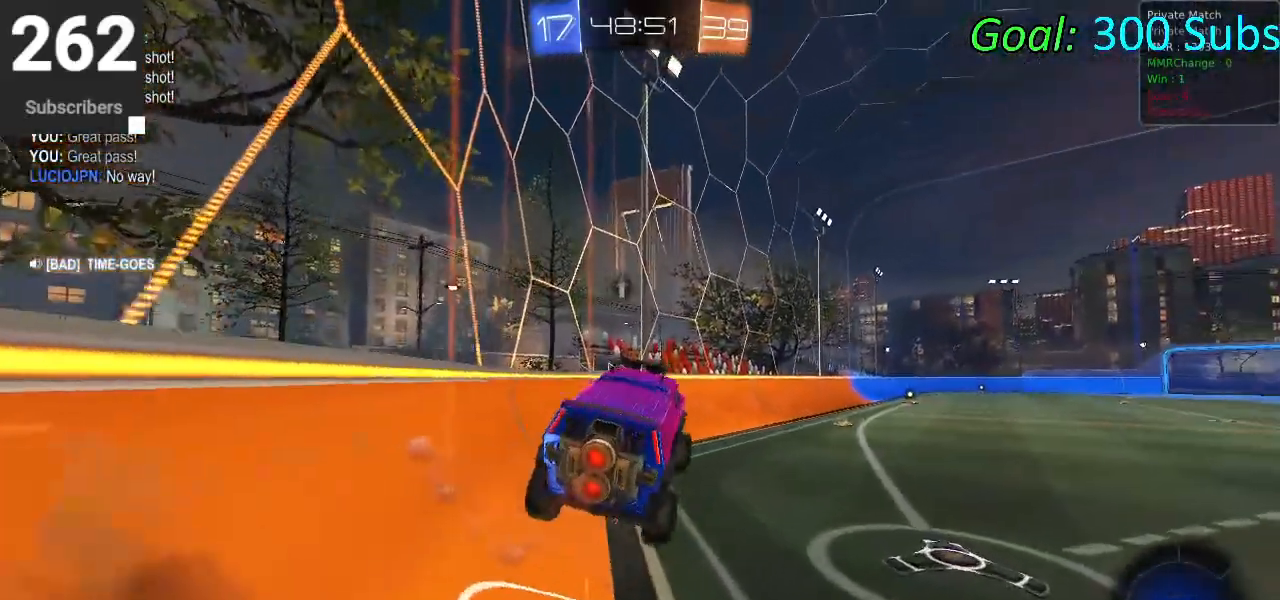
{"buttons": ["CIRCLE", "R2"], "left_stick": "center", "right_stick": "center", "events": [[367, "CIRCLE", "down"]]}
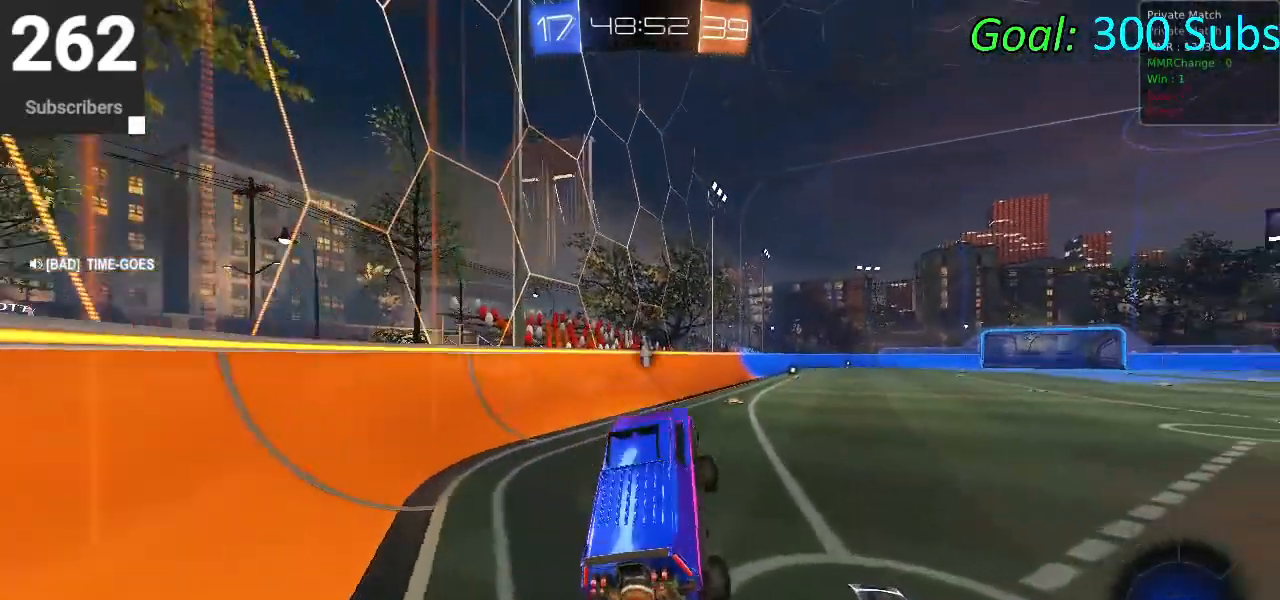
{"buttons": ["CIRCLE", "R2"], "left_stick": "center", "right_stick": "center", "events": [[133, "left_stick", "up"], [233, "CROSS", "down"], [350, "CROSS", "up"], [400, "left_stick", "center"]]}
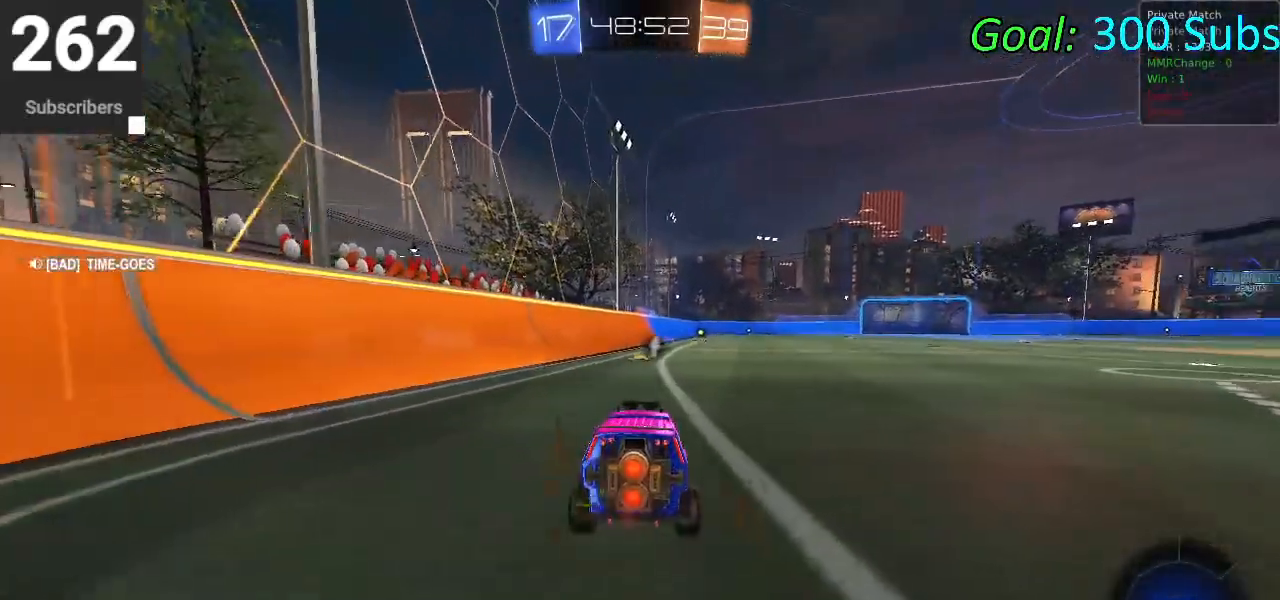
{"buttons": ["CIRCLE", "L1", "R2"], "left_stick": "down", "right_stick": "center", "events": [[17, "left_stick", "right"], [50, "CROSS", "down"], [67, "left_stick", "up-right"], [83, "L1", "down"], [150, "CROSS", "up"], [233, "CROSS", "down"], [333, "left_stick", "down-right"], [383, "CROSS", "up"], [383, "left_stick", "down"]]}
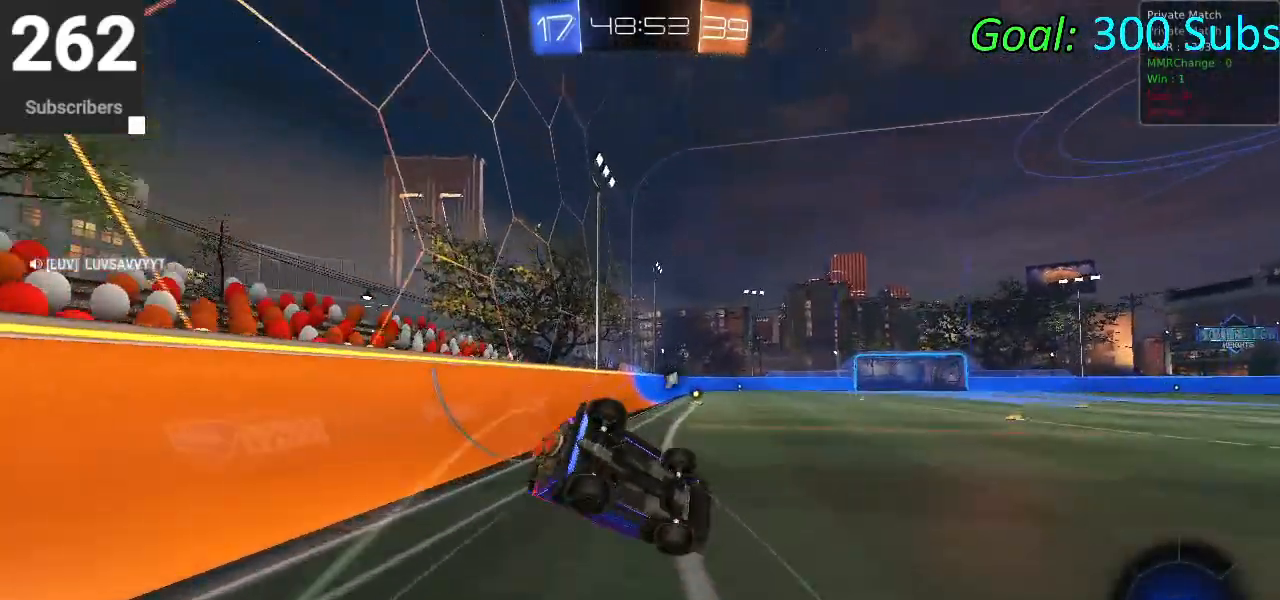
{"buttons": ["CIRCLE", "L1", "R2"], "left_stick": "down-left", "right_stick": "center", "events": [[167, "left_stick", "right"], [367, "left_stick", "down"], [450, "left_stick", "down-left"]]}
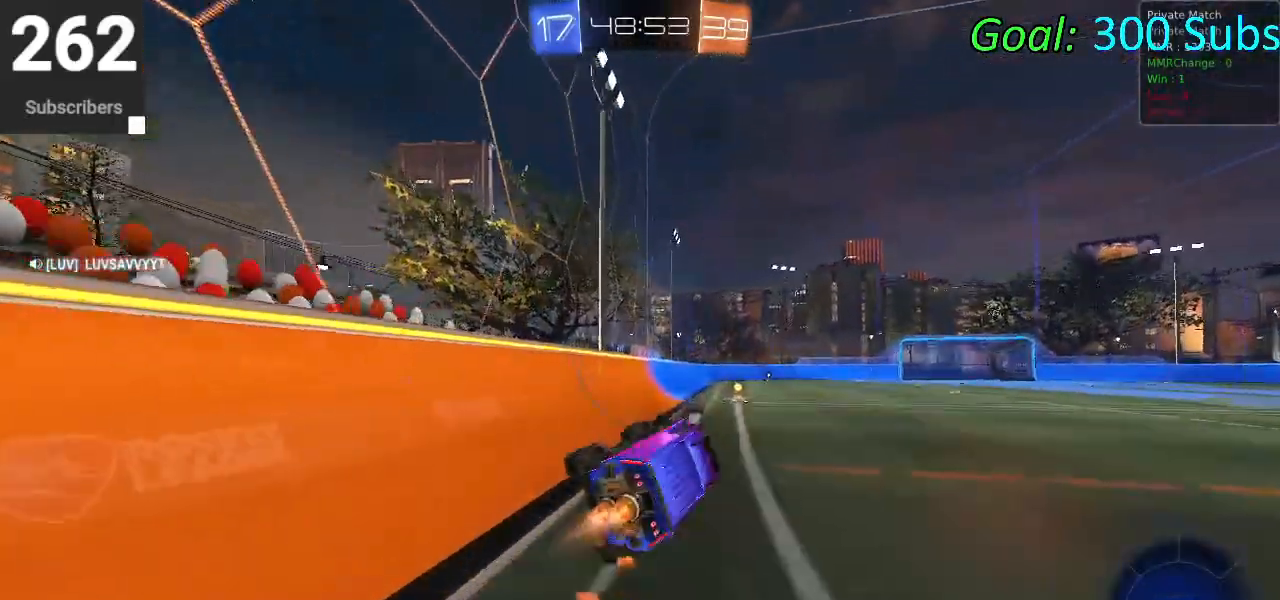
{"buttons": ["R2"], "left_stick": "right", "right_stick": "center", "events": [[50, "L1", "up"], [83, "left_stick", "center"], [167, "CIRCLE", "up"], [233, "left_stick", "right"]]}
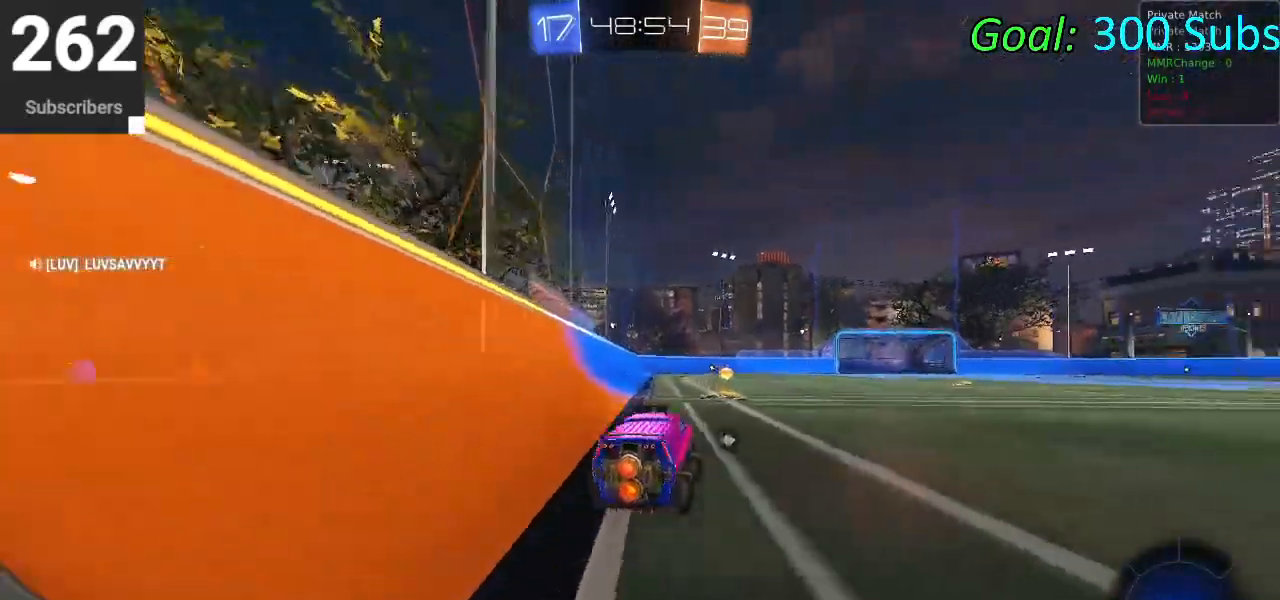
{"buttons": ["L1", "R2"], "left_stick": "down", "right_stick": "center", "events": [[50, "CROSS", "down"], [50, "L1", "down"], [83, "left_stick", "up-right"], [100, "CROSS", "up"], [183, "CROSS", "down"], [283, "left_stick", "down"], [317, "CROSS", "up"]]}
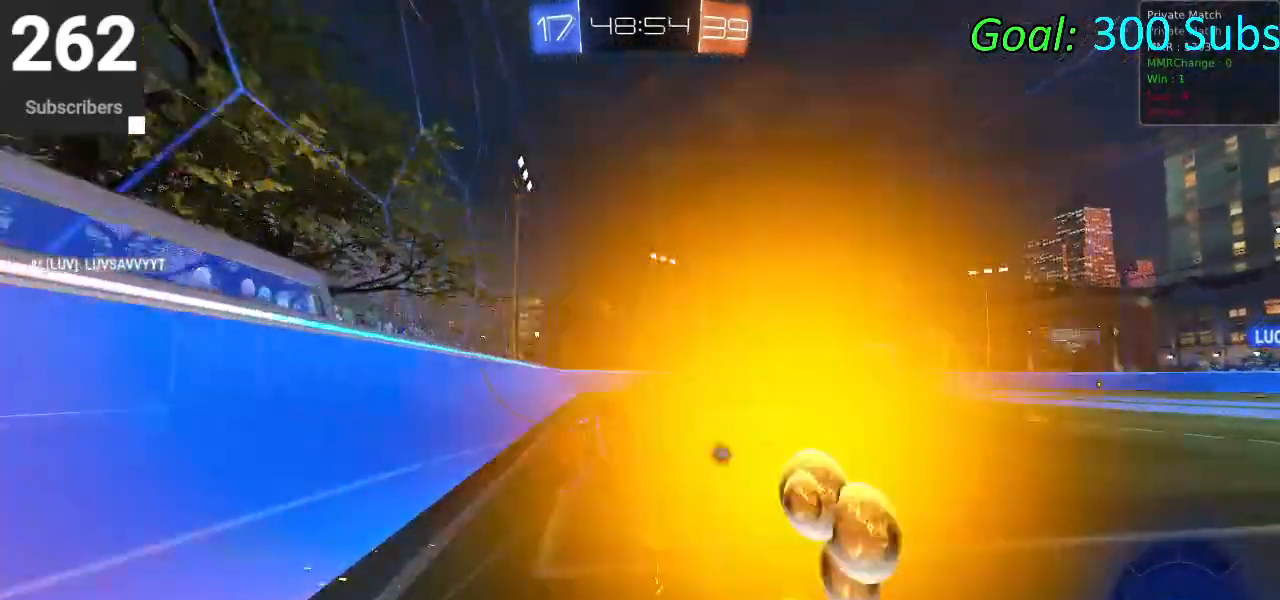
{"buttons": ["TRIANGLE", "L1", "R2"], "left_stick": "down-left", "right_stick": "center", "events": [[133, "left_stick", "down-right"], [317, "left_stick", "down"], [433, "left_stick", "down-left"], [500, "TRIANGLE", "down"]]}
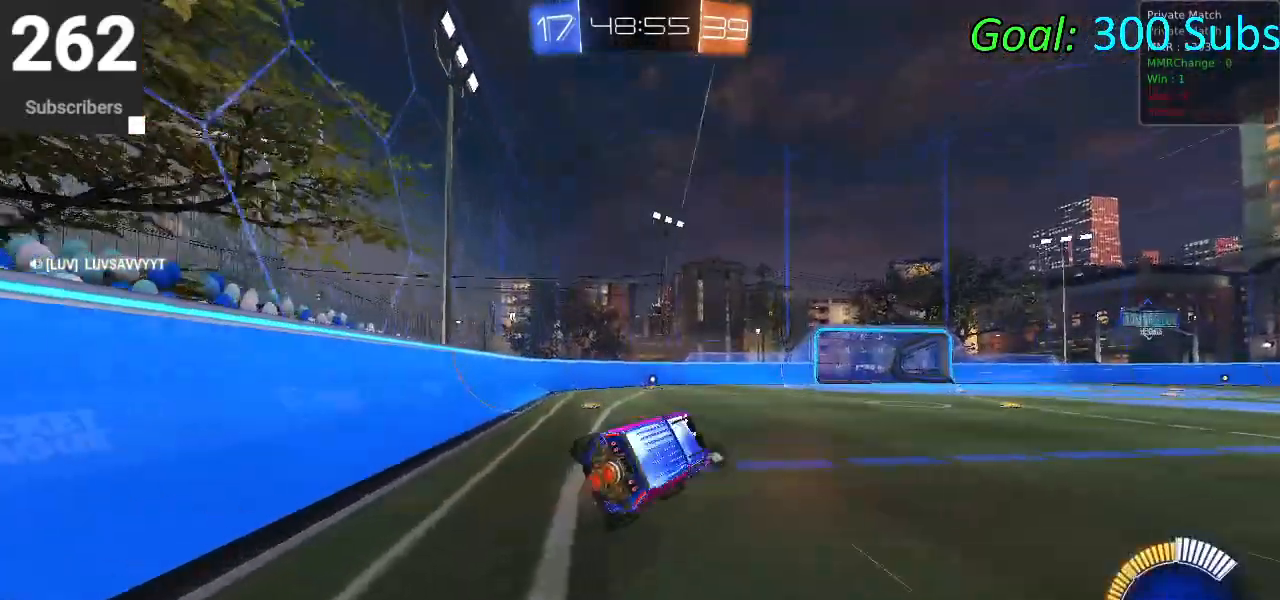
{"buttons": ["R2"], "left_stick": "right", "right_stick": "center", "events": [[67, "L1", "up"], [83, "left_stick", "center"], [133, "TRIANGLE", "up"], [200, "left_stick", "right"]]}
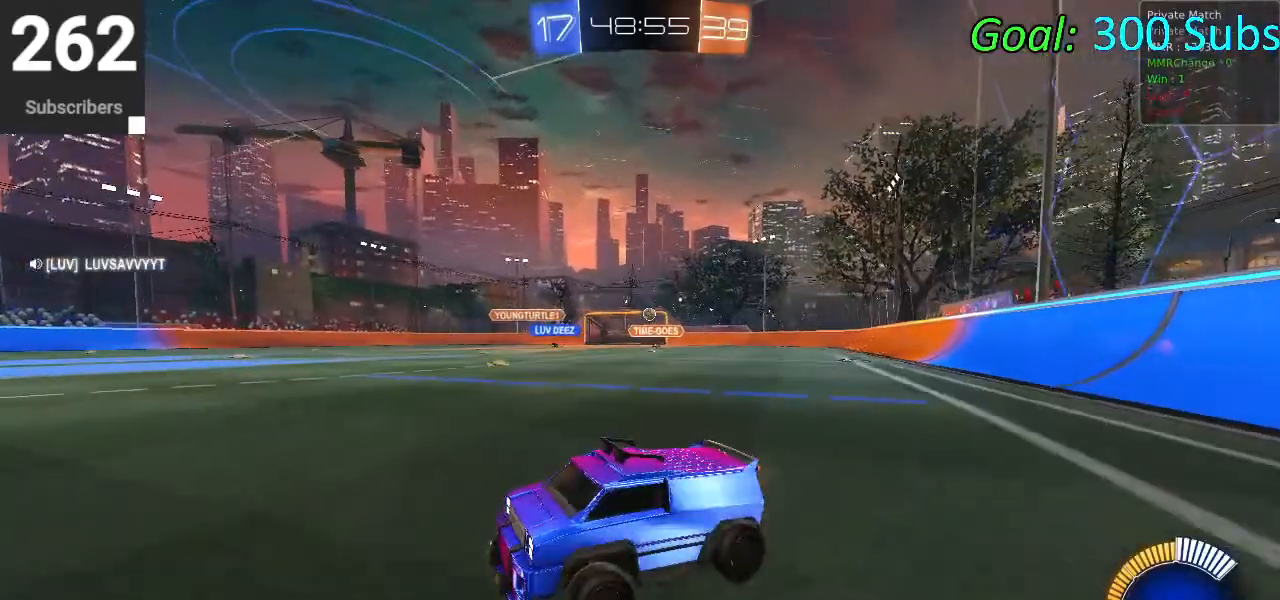
{"buttons": ["R2"], "left_stick": "right", "right_stick": "center", "events": [[67, "SQUARE", "down"], [183, "SQUARE", "up"]]}
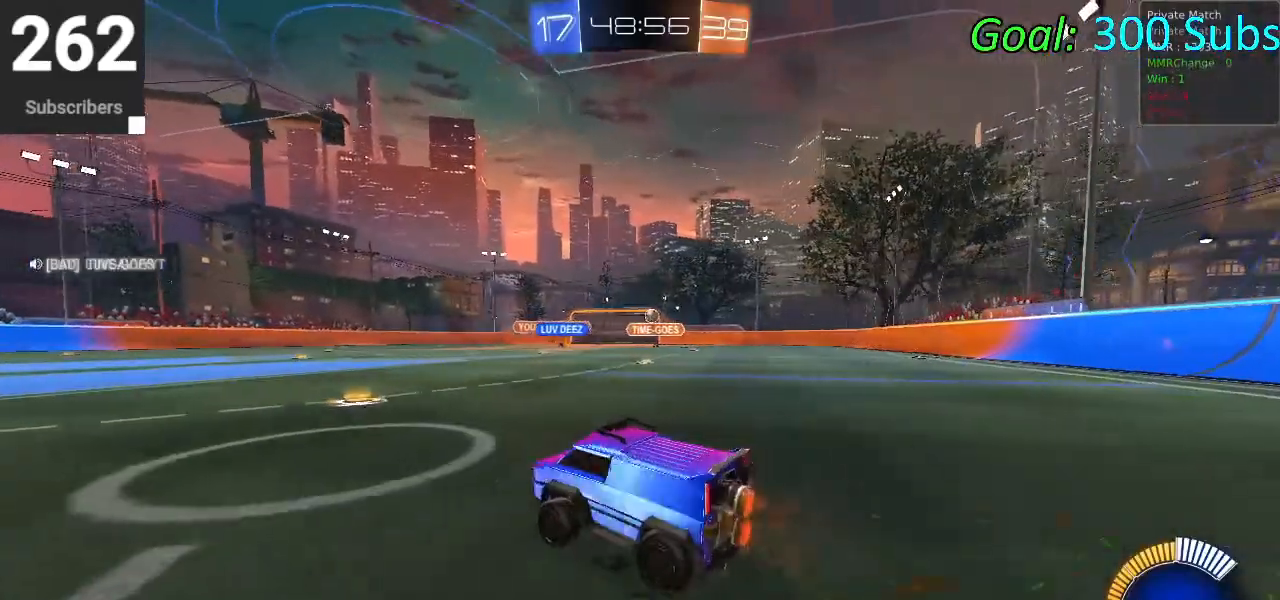
{"buttons": ["R2"], "left_stick": "center", "right_stick": "center", "events": [[117, "left_stick", "up-right"], [217, "left_stick", "center"]]}
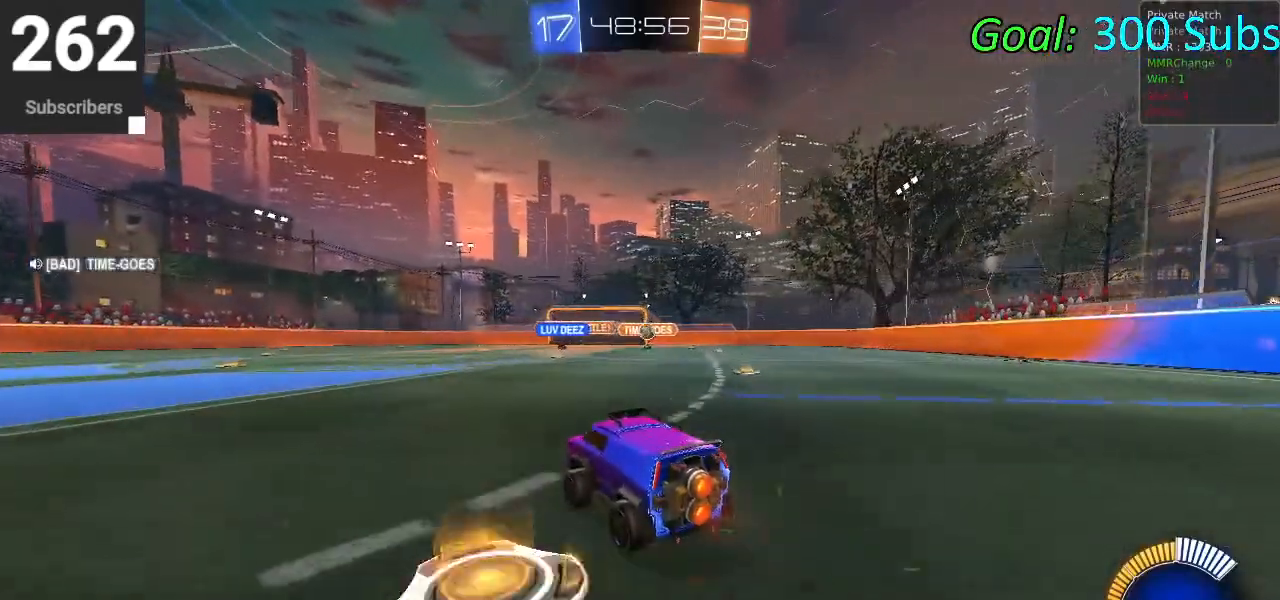
{"buttons": ["L2"], "left_stick": "up-right", "right_stick": "center", "events": [[100, "left_stick", "right"], [267, "left_stick", "center"], [367, "L2", "down"], [467, "R2", "up"], [467, "left_stick", "up-right"]]}
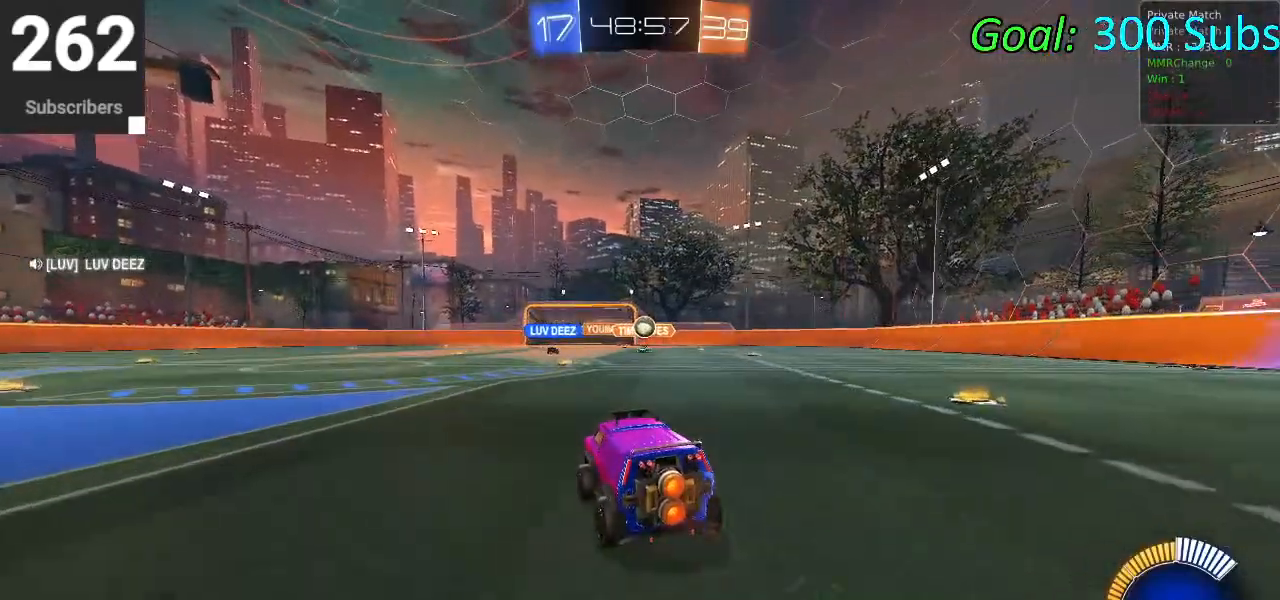
{"buttons": ["L2", "R2"], "left_stick": "center", "right_stick": "center", "events": [[67, "R2", "down"], [100, "left_stick", "center"], [133, "L2", "up"], [233, "L2", "down"], [400, "L2", "up"], [450, "L2", "down"]]}
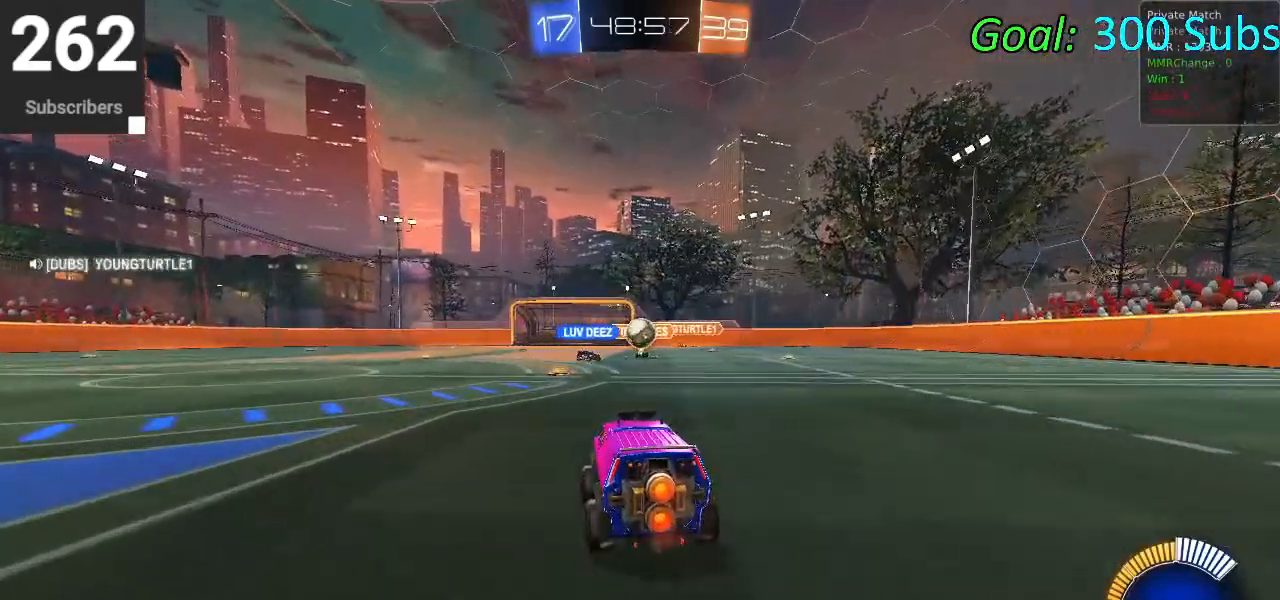
{"buttons": ["R2"], "left_stick": "center", "right_stick": "center", "events": [[117, "L2", "up"]]}
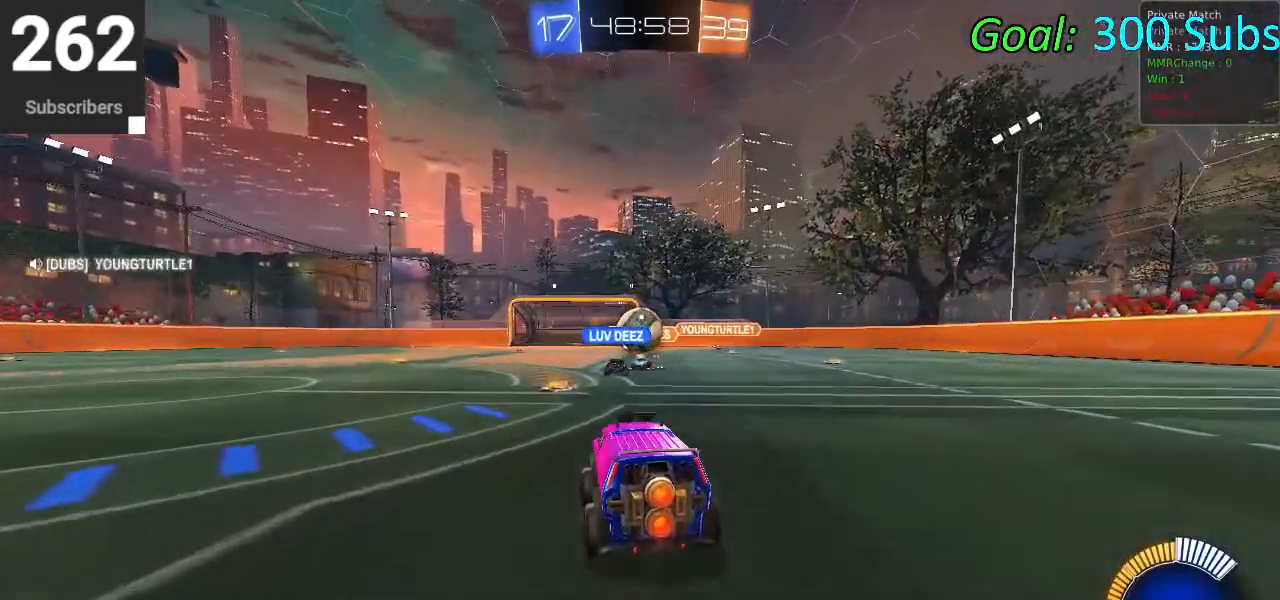
{"buttons": ["CROSS", "R2"], "left_stick": "up", "right_stick": "center", "events": [[17, "CIRCLE", "down"], [17, "CROSS", "down"], [17, "left_stick", "down-right"], [67, "left_stick", "down"], [200, "left_stick", "center"], [250, "CROSS", "up"], [267, "left_stick", "up"], [283, "CIRCLE", "up"], [467, "CROSS", "down"]]}
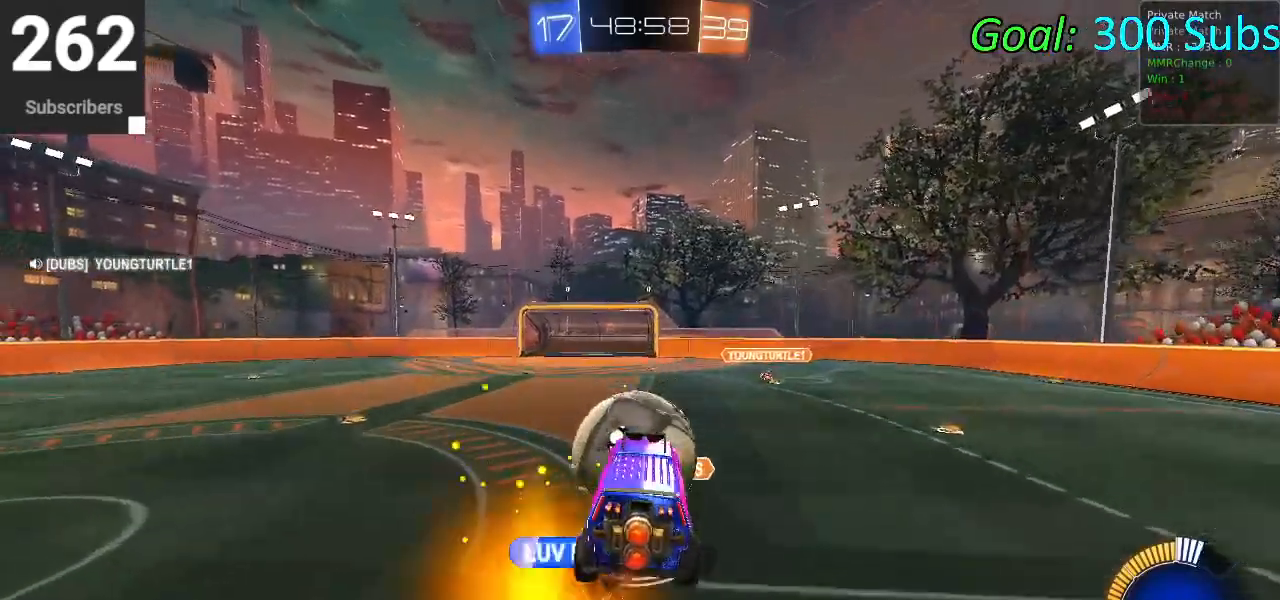
{"buttons": ["R2"], "left_stick": "center", "right_stick": "center", "events": [[200, "CROSS", "up"], [317, "left_stick", "center"]]}
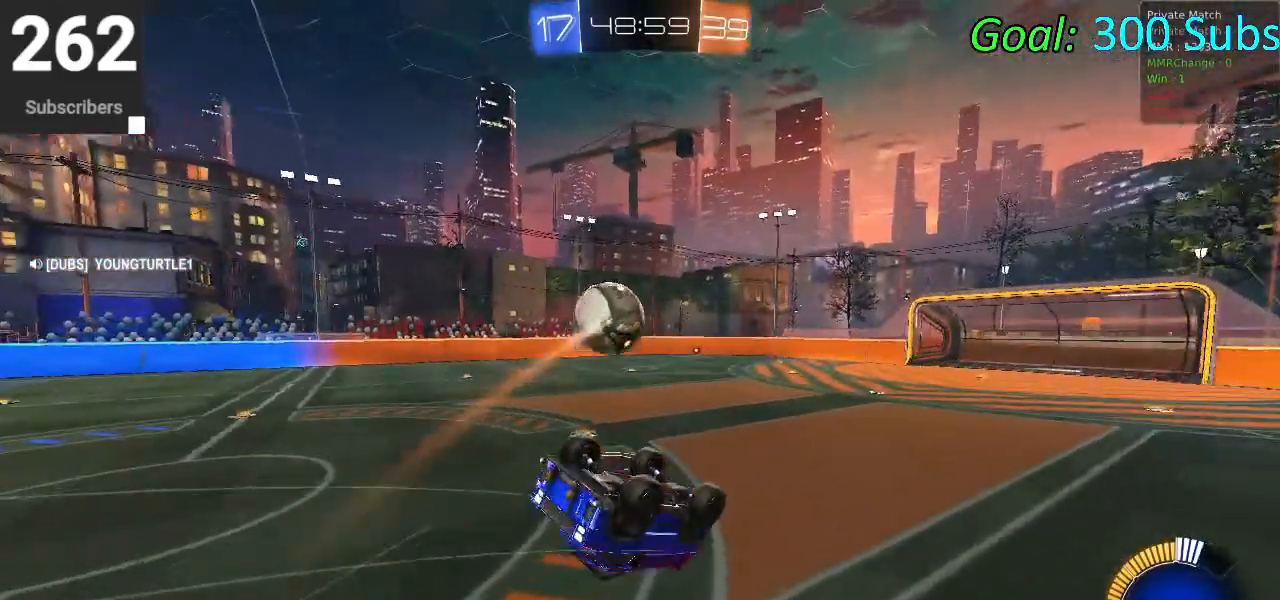
{"buttons": [], "left_stick": "center", "right_stick": "center", "events": [[150, "left_stick", "up"], [433, "R2", "up"], [483, "left_stick", "center"]]}
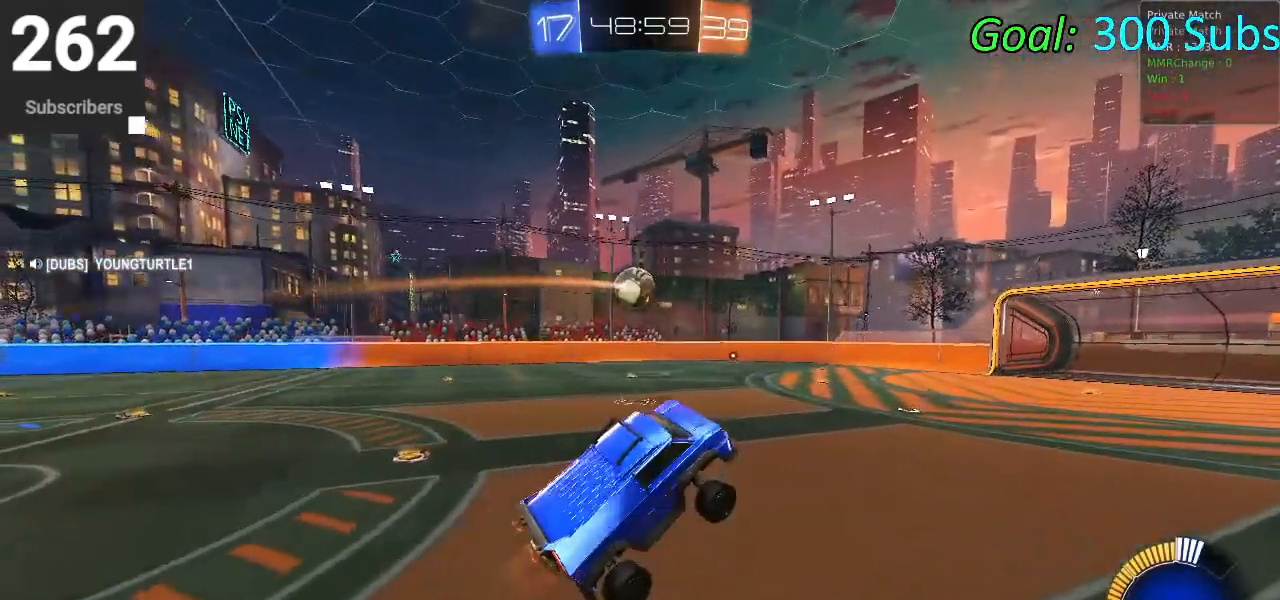
{"buttons": ["L1", "R1", "R2"], "left_stick": "left", "right_stick": "center", "events": [[167, "R2", "down"], [383, "L1", "down"], [433, "R1", "down"], [467, "left_stick", "left"]]}
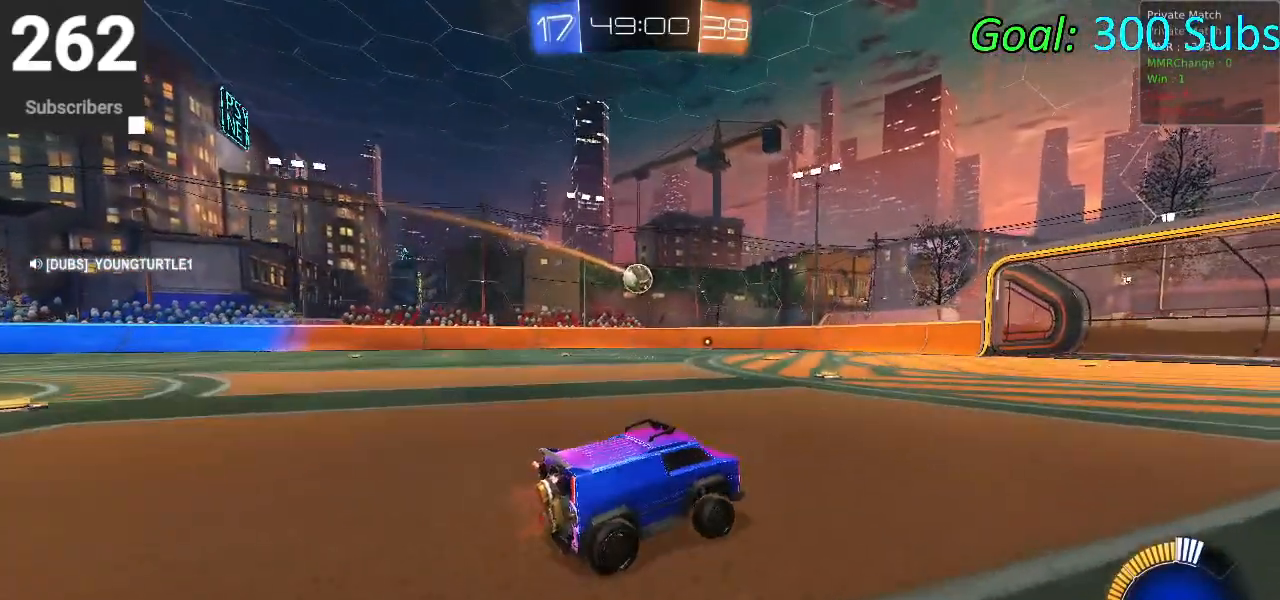
{"buttons": ["R2"], "left_stick": "left", "right_stick": "center", "events": [[67, "L1", "up"], [83, "R1", "up"]]}
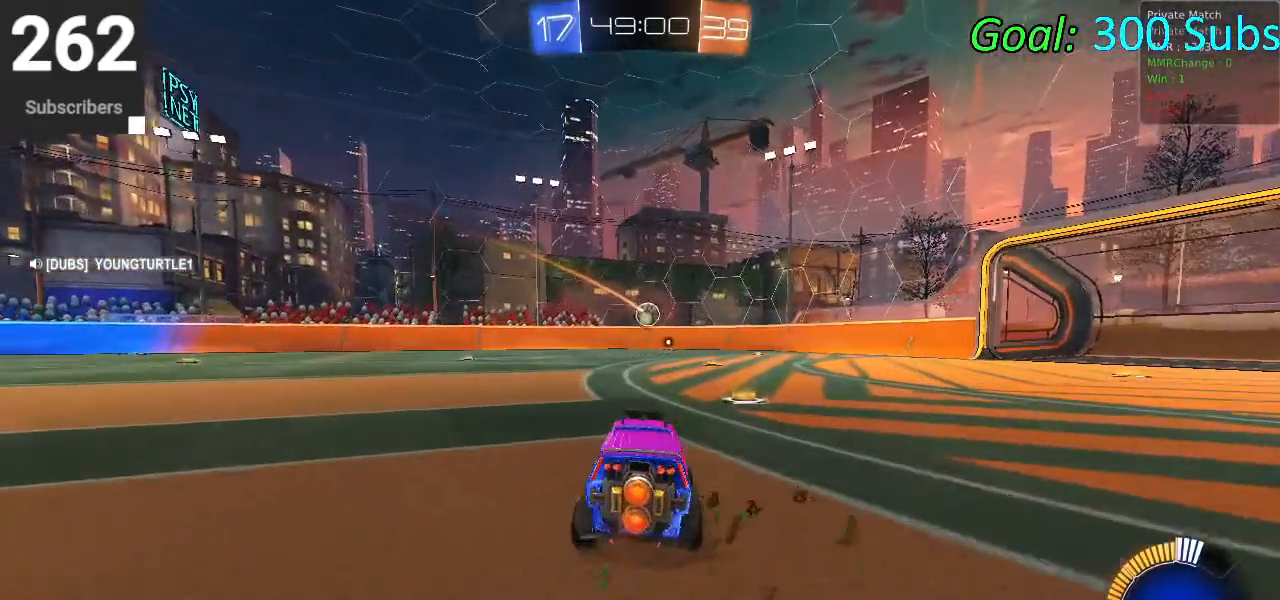
{"buttons": ["CROSS", "R2"], "left_stick": "down-right", "right_stick": "center", "events": [[100, "left_stick", "center"], [150, "CROSS", "down"], [150, "left_stick", "down-right"], [283, "CROSS", "up"], [300, "left_stick", "center"], [317, "CROSS", "down"], [400, "left_stick", "down-right"]]}
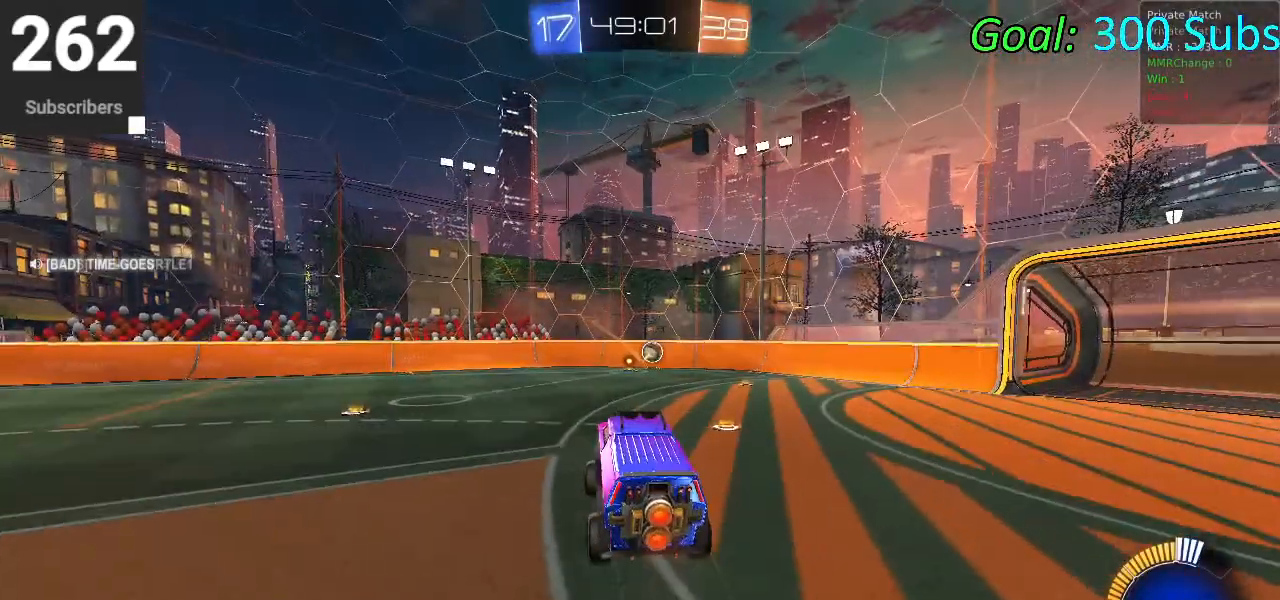
{"buttons": ["L1", "R2"], "left_stick": "right", "right_stick": "center", "events": [[50, "CROSS", "up"], [117, "L1", "down"], [200, "CIRCLE", "down"], [200, "left_stick", "right"], [317, "left_stick", "up-right"], [467, "left_stick", "right"], [500, "CIRCLE", "up"]]}
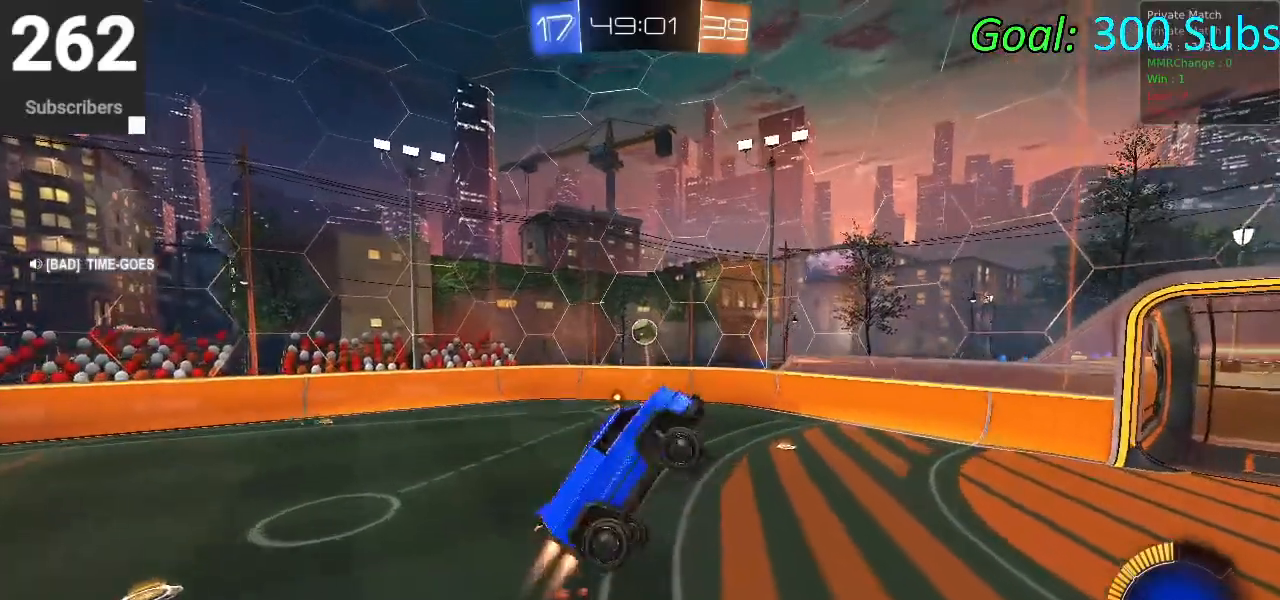
{"buttons": ["CIRCLE", "L1", "R2"], "left_stick": "left", "right_stick": "center", "events": [[83, "CIRCLE", "down"], [117, "left_stick", "up"], [200, "left_stick", "up-left"], [333, "left_stick", "up"], [367, "CIRCLE", "up"], [417, "CIRCLE", "down"], [450, "left_stick", "left"]]}
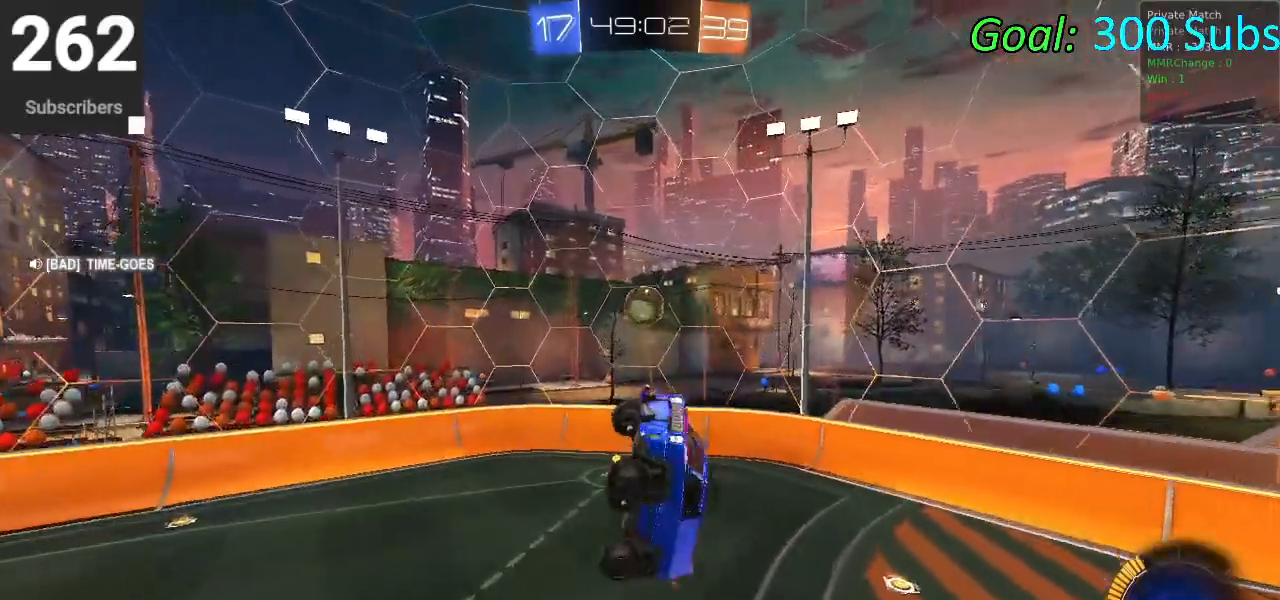
{"buttons": ["R2"], "left_stick": "down-right", "right_stick": "center", "events": [[50, "L1", "up"], [83, "left_stick", "center"], [200, "CIRCLE", "up"], [233, "left_stick", "up-right"], [317, "left_stick", "down-right"]]}
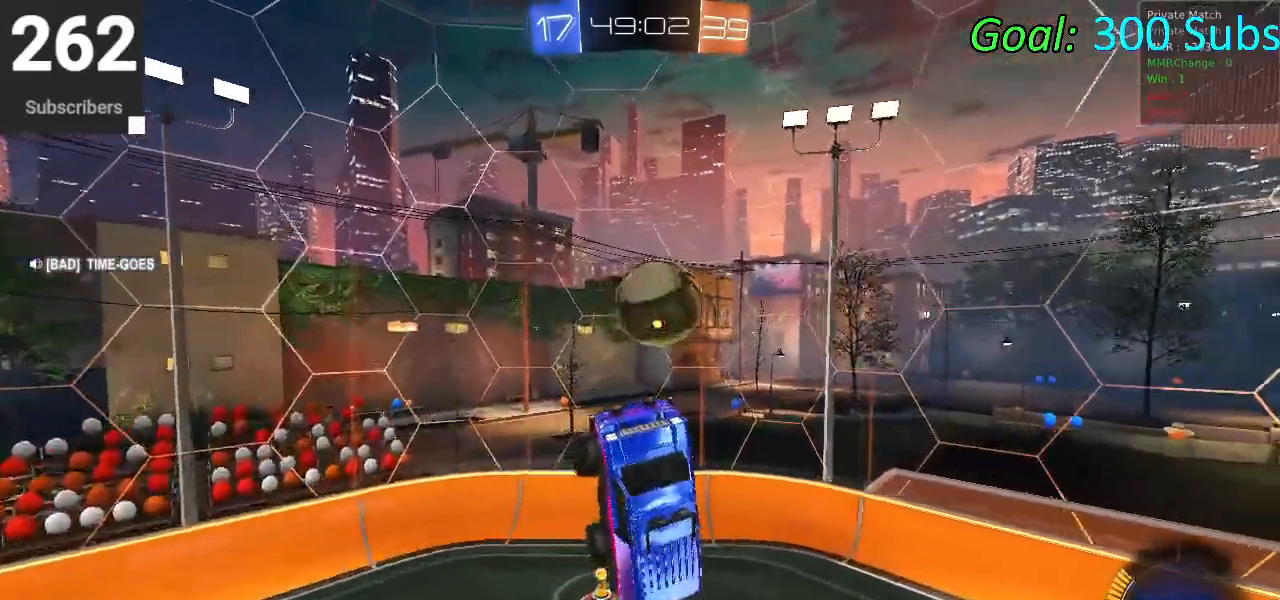
{"buttons": ["CIRCLE", "L1", "R2"], "left_stick": "right", "right_stick": "center", "events": [[33, "left_stick", "center"], [83, "CIRCLE", "down"], [133, "left_stick", "right"], [483, "L1", "down"]]}
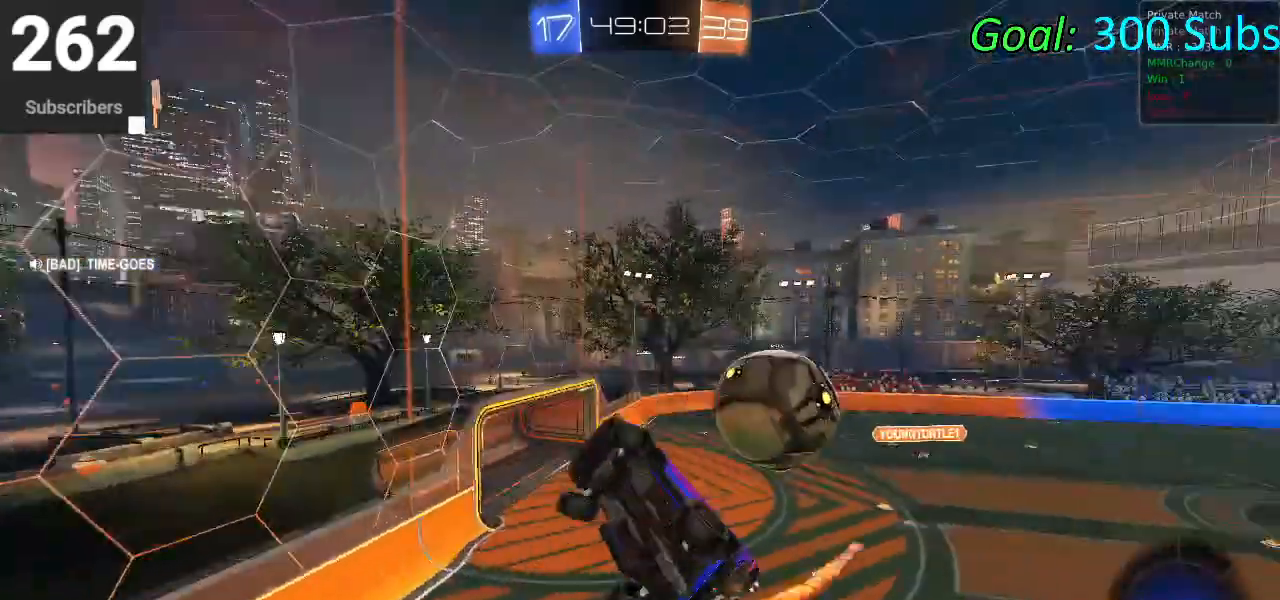
{"buttons": ["L1", "R1", "R2"], "left_stick": "up-right", "right_stick": "center", "events": [[100, "L1", "up"], [167, "R1", "down"], [200, "left_stick", "up-right"], [317, "R1", "up"], [350, "CIRCLE", "up"], [383, "L1", "down"], [450, "R1", "down"]]}
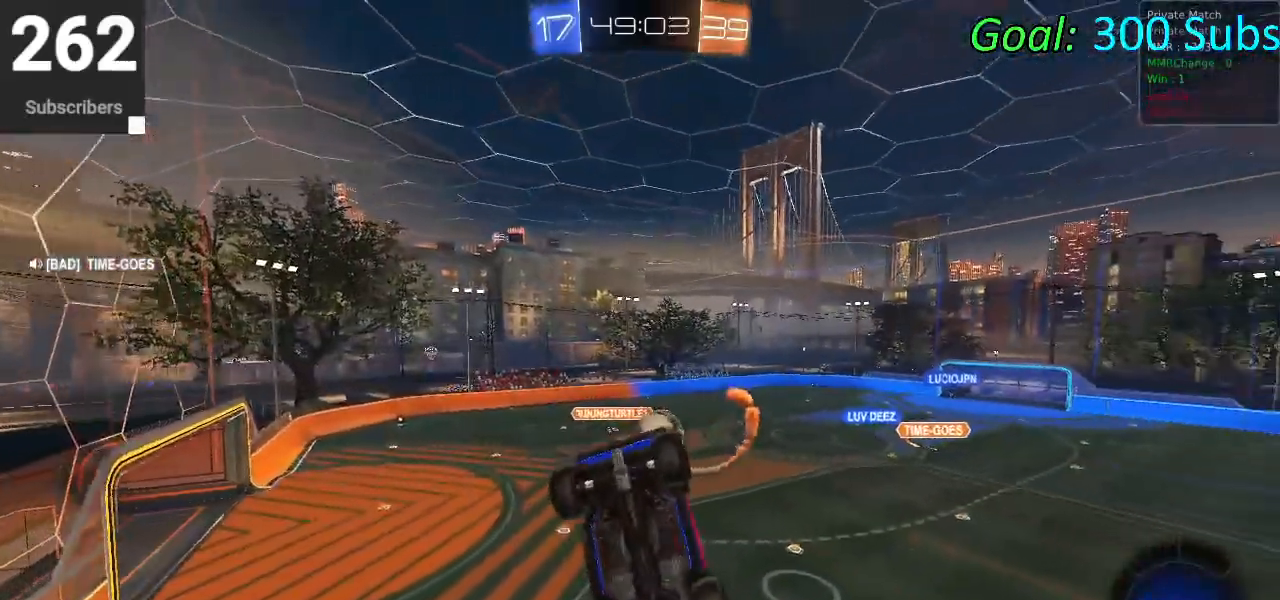
{"buttons": ["SQUARE", "R2"], "left_stick": "left", "right_stick": "center", "events": [[33, "L1", "up"], [33, "left_stick", "left"], [67, "R1", "up"], [117, "L1", "down"], [250, "L1", "up"], [383, "SQUARE", "down"]]}
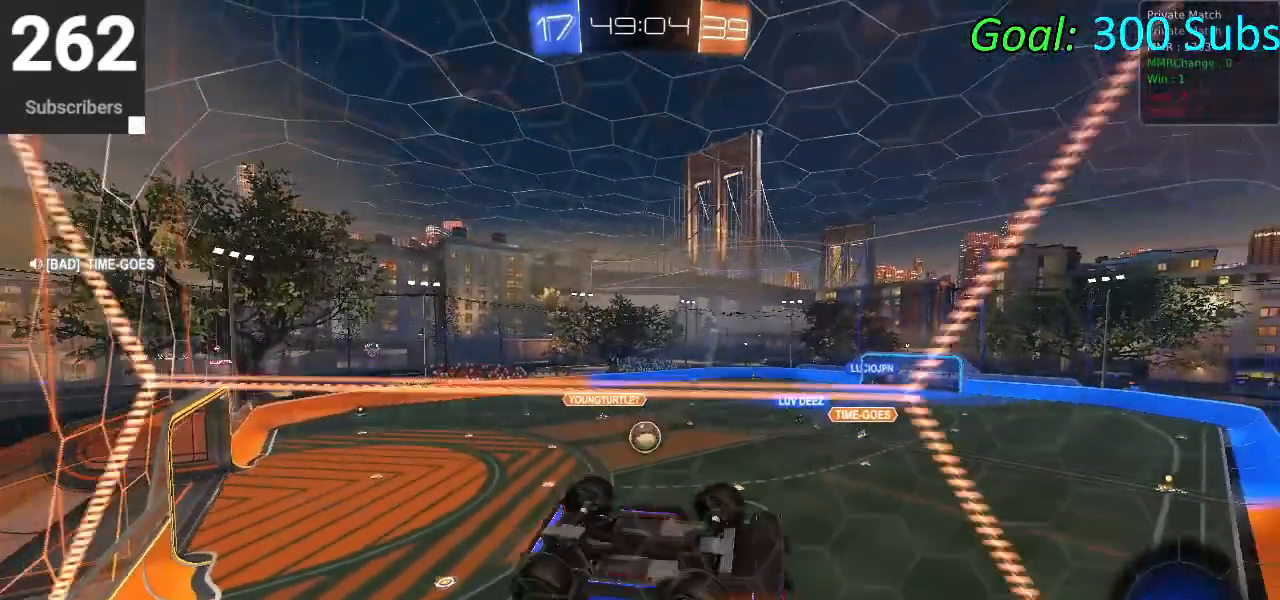
{"buttons": ["SQUARE", "R2"], "left_stick": "left", "right_stick": "center", "events": []}
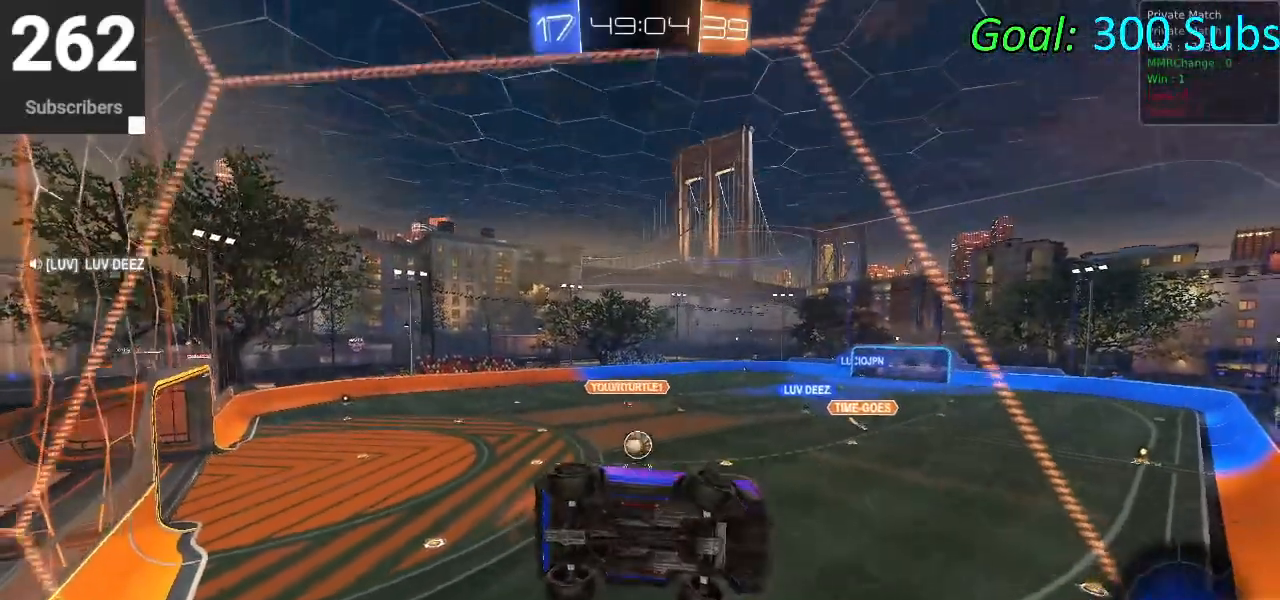
{"buttons": ["R2"], "left_stick": "left", "right_stick": "center", "events": [[300, "SQUARE", "up"]]}
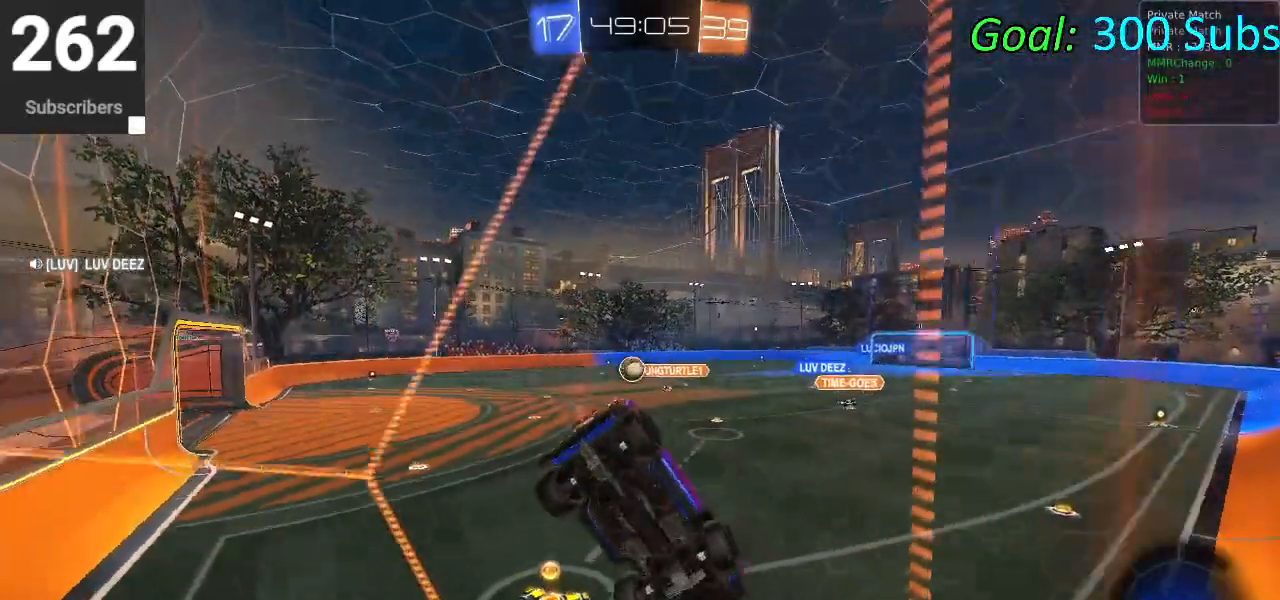
{"buttons": ["CIRCLE", "R2"], "left_stick": "left", "right_stick": "center", "events": [[200, "CIRCLE", "down"], [233, "L1", "down"], [267, "R1", "down"], [383, "L1", "up"], [500, "R1", "up"]]}